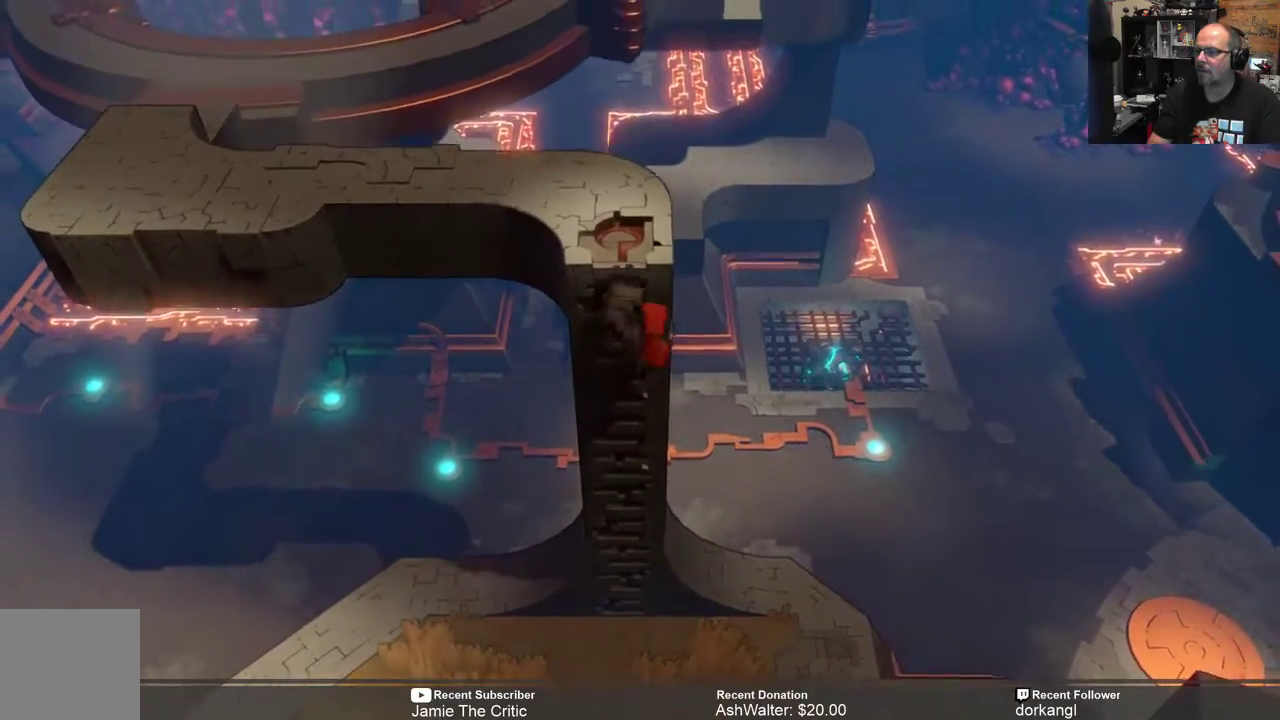
Gameplay with a controller (Xbox layout); each line is a JSON object with the inputs held at the frame after it. "events" lists button and stick changes between this image and that frame as [ms after this image, input, new state], when the widget could be followed in between. Not read: SHARE.
{"buttons": ["R2"], "left_stick": "up", "right_stick": "center", "events": []}
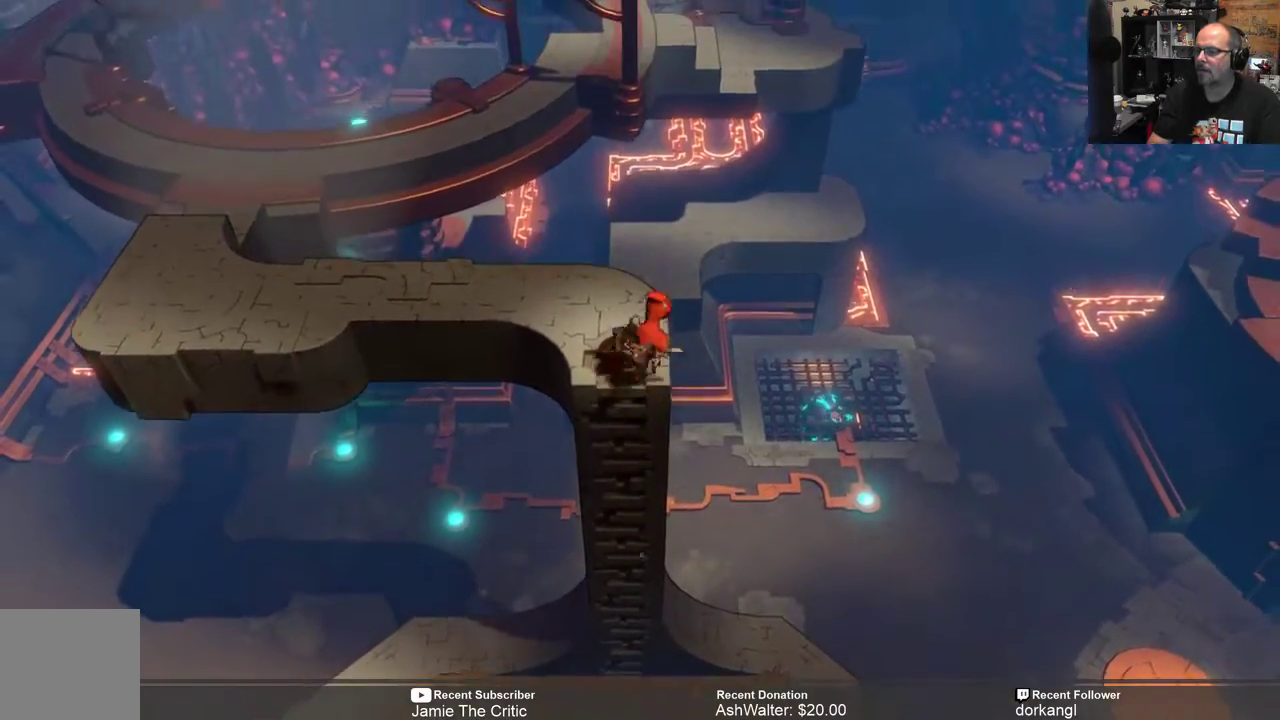
{"buttons": [], "left_stick": "center", "right_stick": "center", "events": [[33, "left_stick", "center"], [133, "R2", "up"]]}
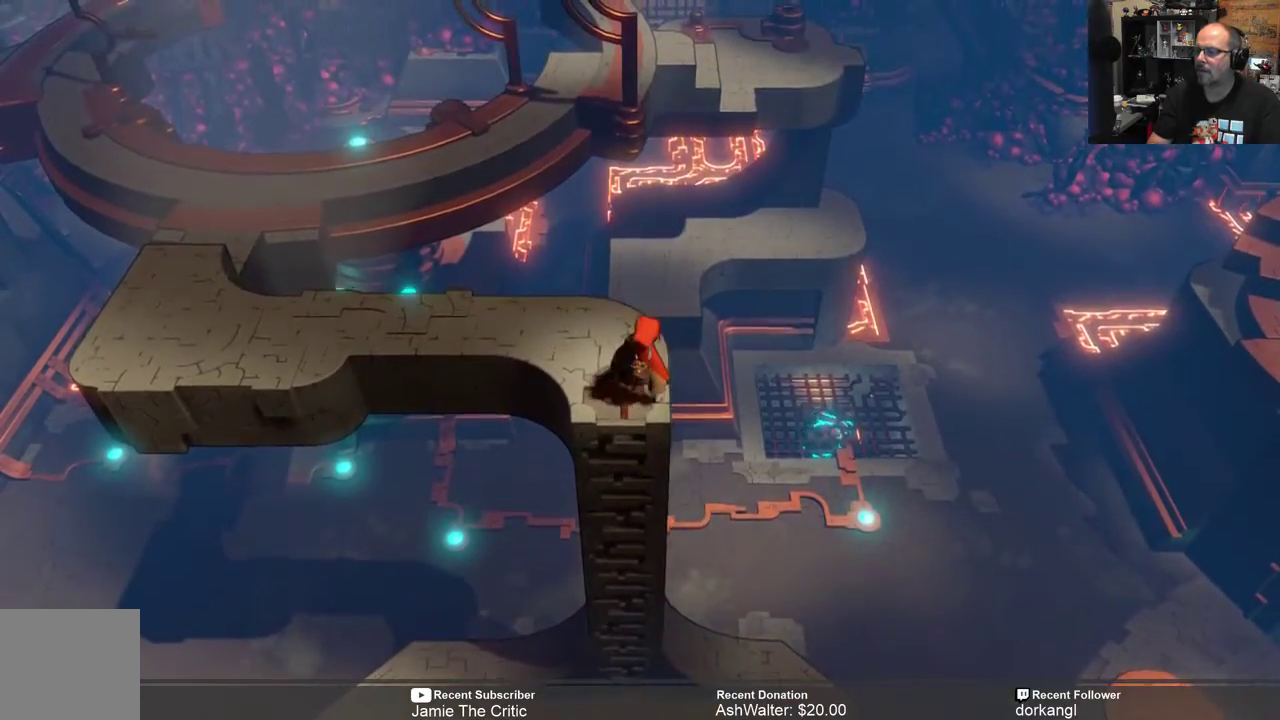
{"buttons": [], "left_stick": "center", "right_stick": "center", "events": []}
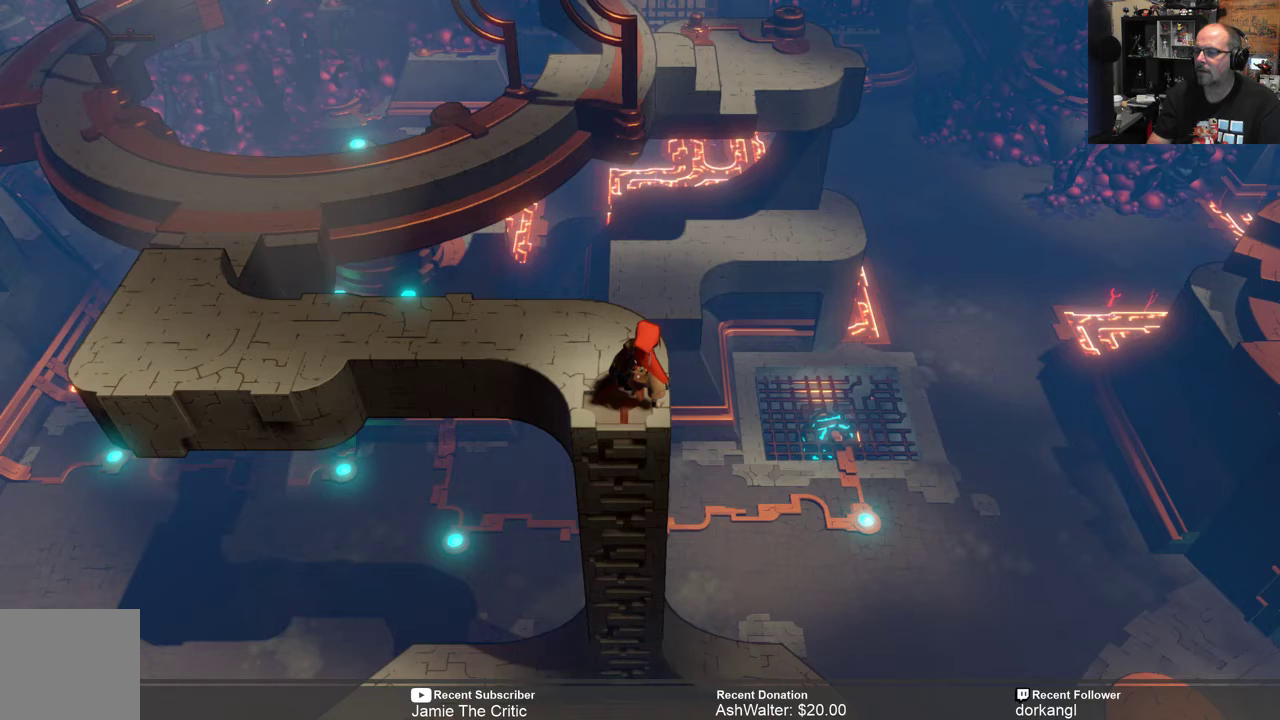
{"buttons": [], "left_stick": "center", "right_stick": "center", "events": []}
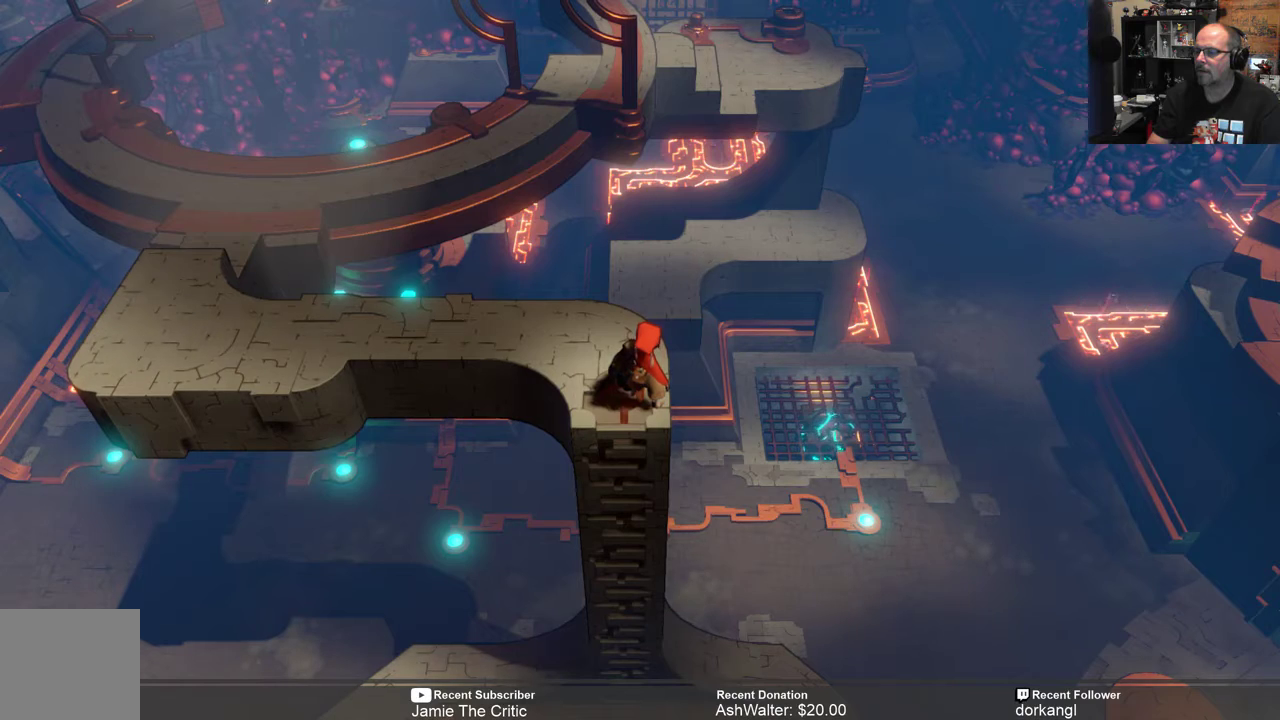
{"buttons": [], "left_stick": "center", "right_stick": "center", "events": []}
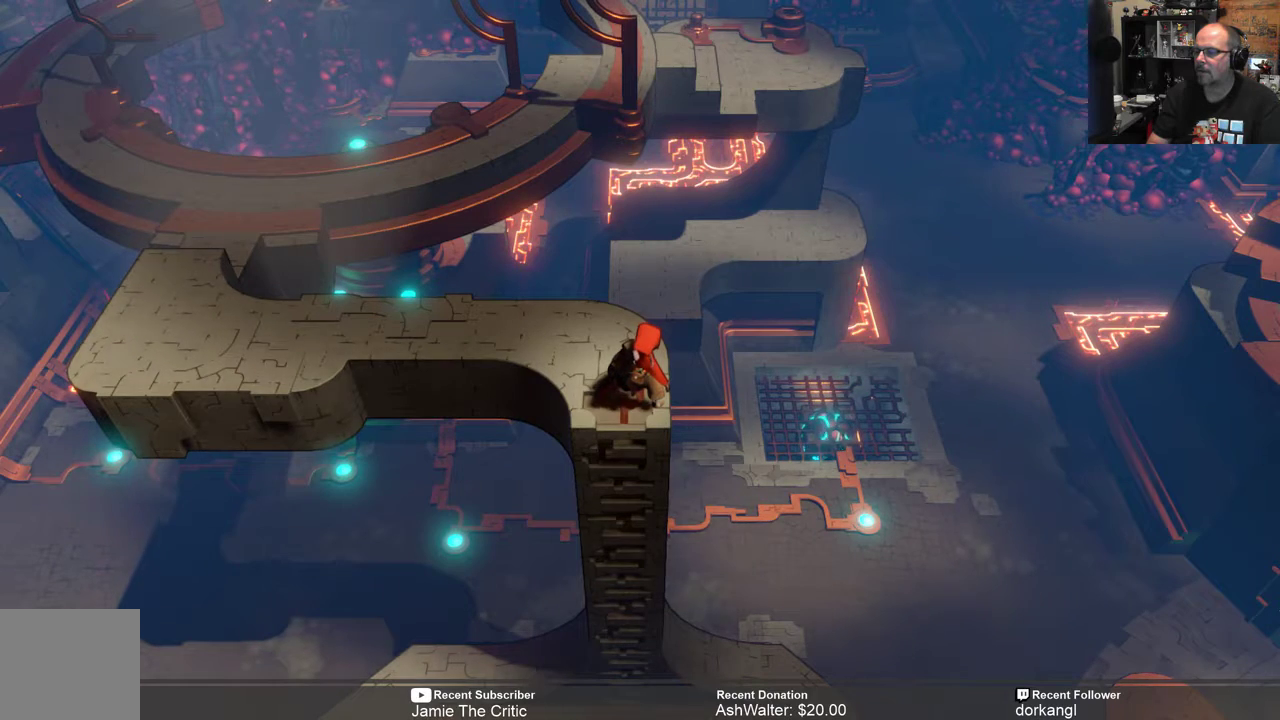
{"buttons": [], "left_stick": "center", "right_stick": "center", "events": [[133, "START", "down"], [217, "START", "up"]]}
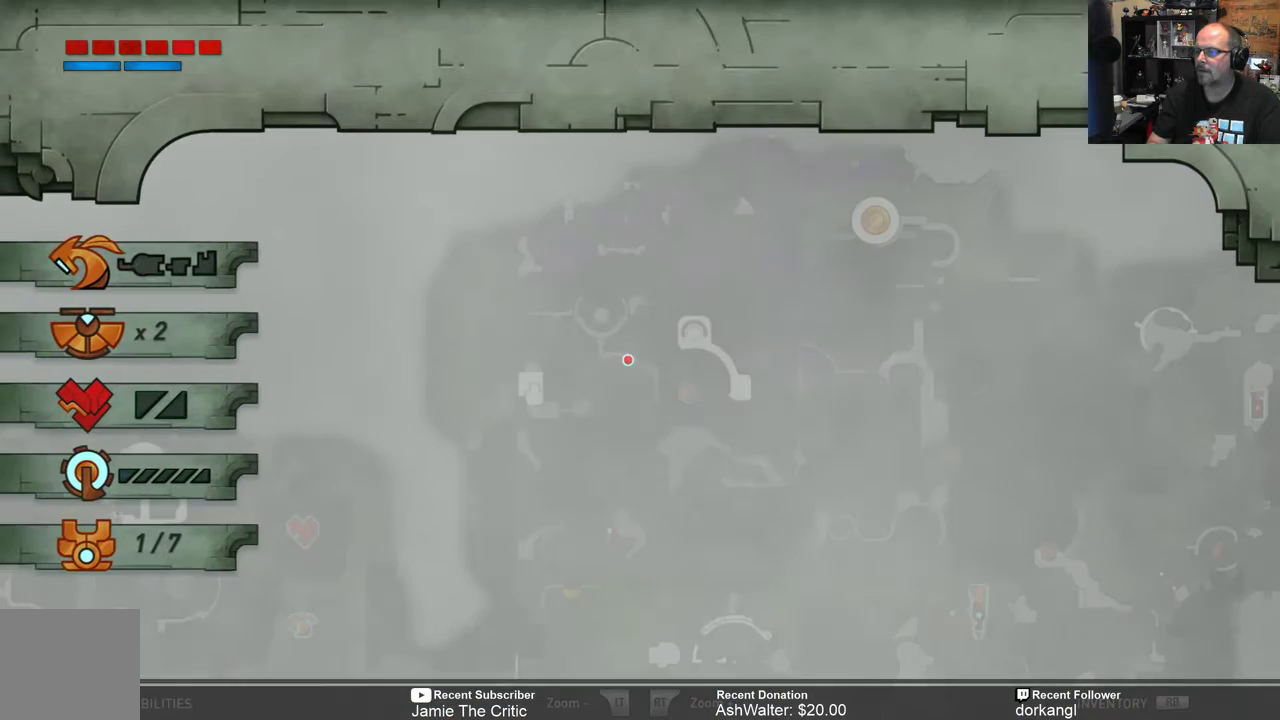
{"buttons": [], "left_stick": "center", "right_stick": "center", "events": []}
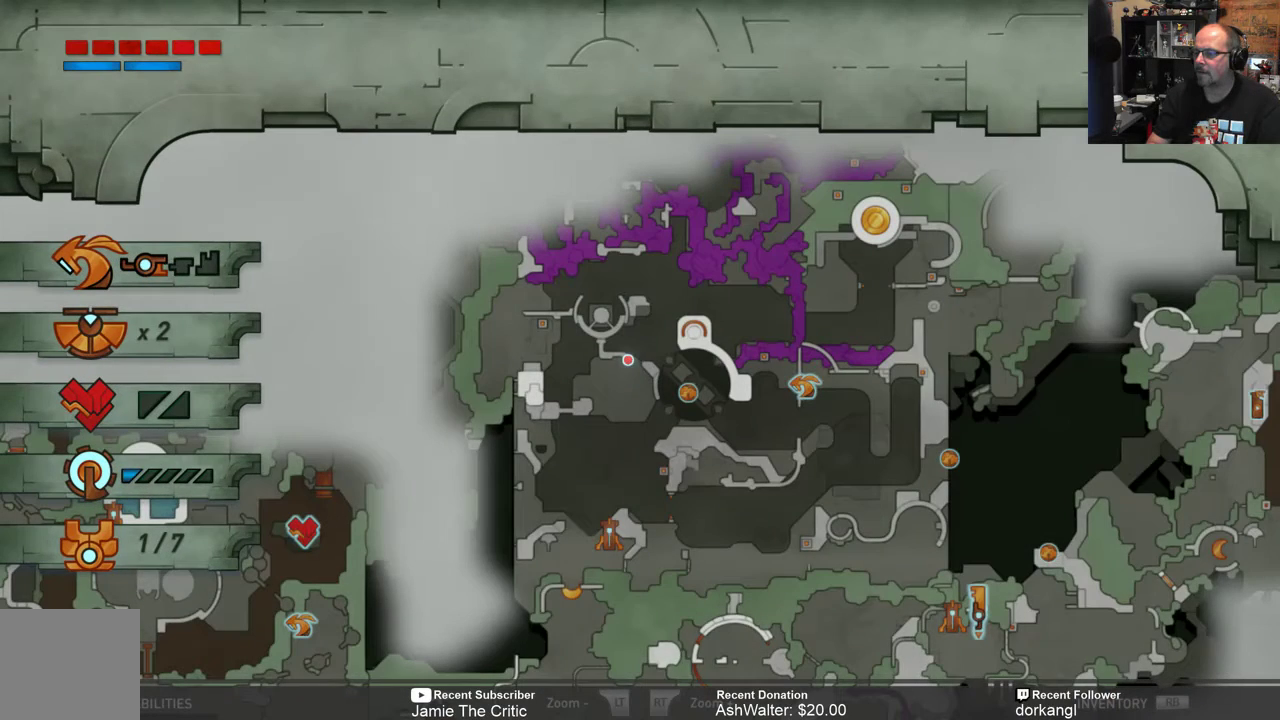
{"buttons": [], "left_stick": "center", "right_stick": "center", "events": []}
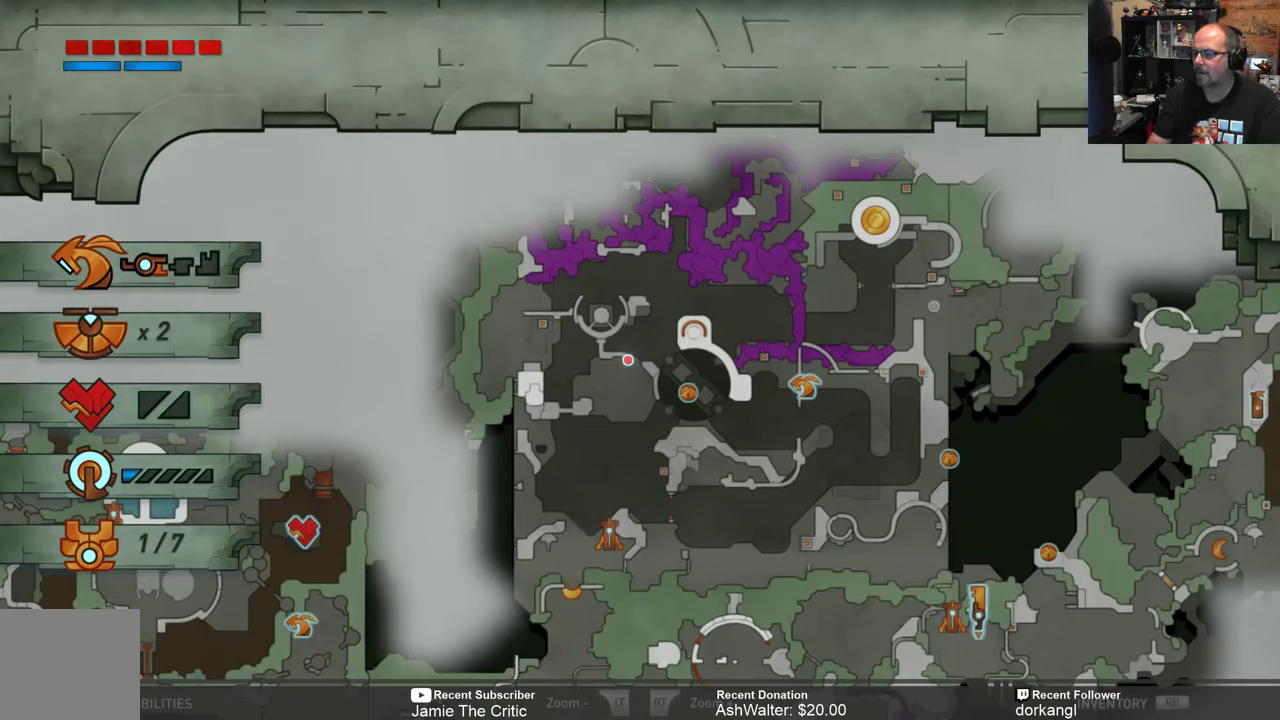
{"buttons": [], "left_stick": "center", "right_stick": "center", "events": []}
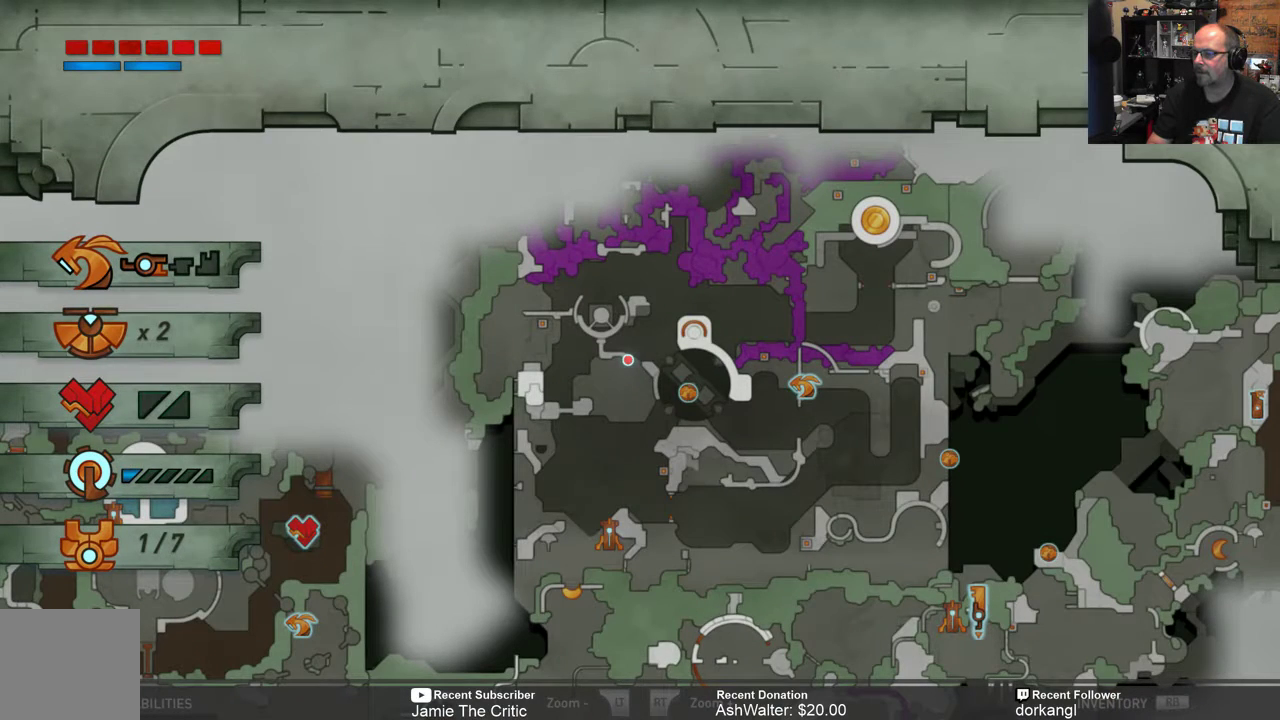
{"buttons": [], "left_stick": "center", "right_stick": "center", "events": []}
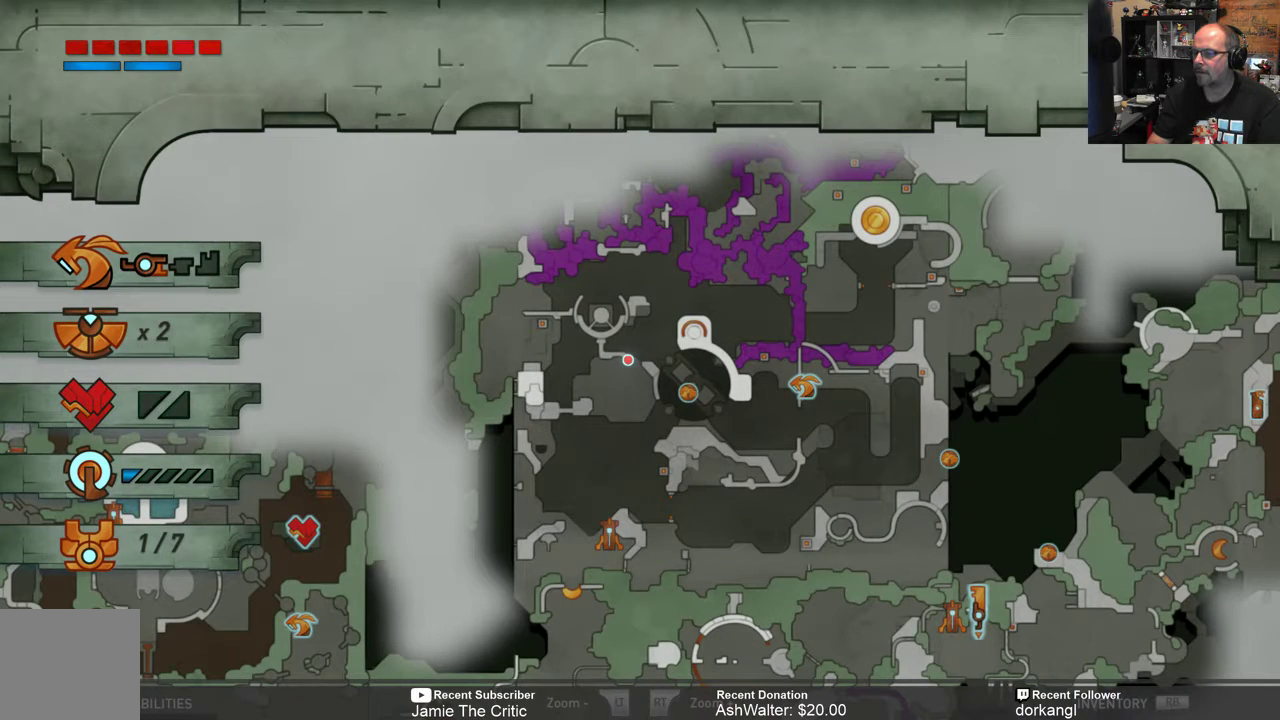
{"buttons": [], "left_stick": "center", "right_stick": "center", "events": []}
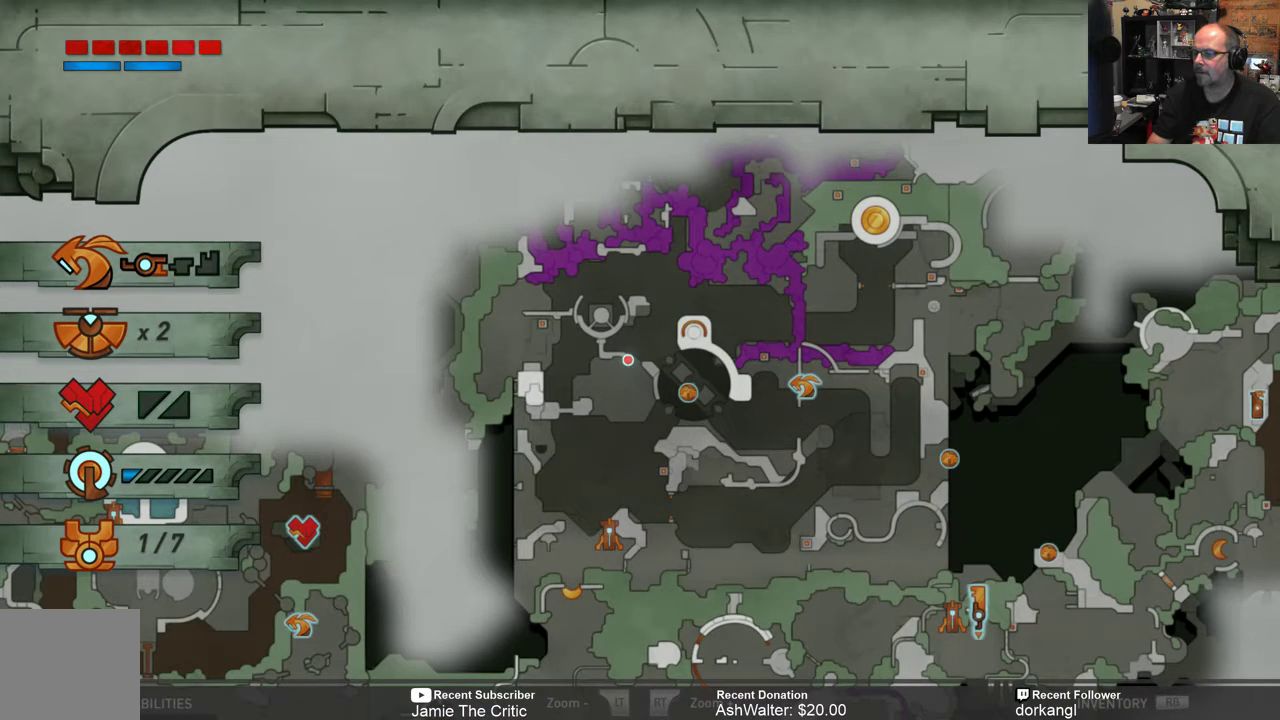
{"buttons": [], "left_stick": "center", "right_stick": "center", "events": []}
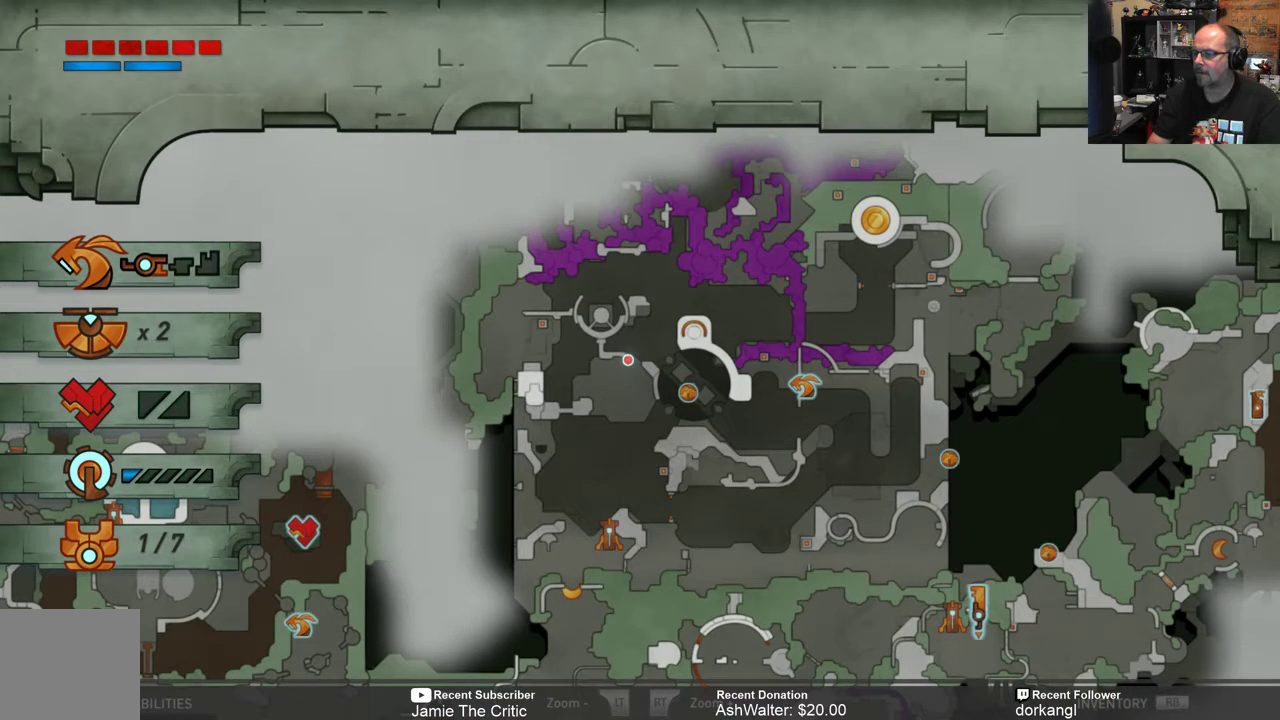
{"buttons": ["B"], "left_stick": "center", "right_stick": "center", "events": [[467, "B", "down"]]}
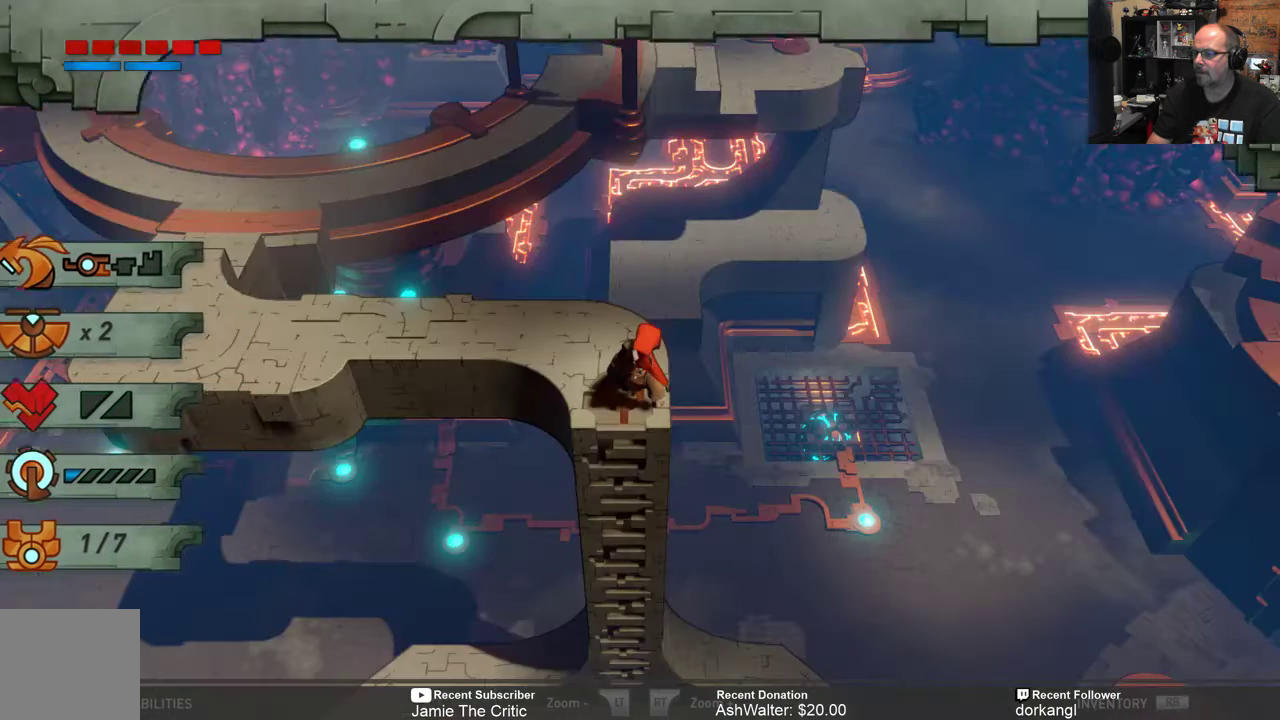
{"buttons": ["R2"], "left_stick": "down", "right_stick": "center", "events": [[67, "B", "up"], [400, "R2", "down"], [433, "left_stick", "down"]]}
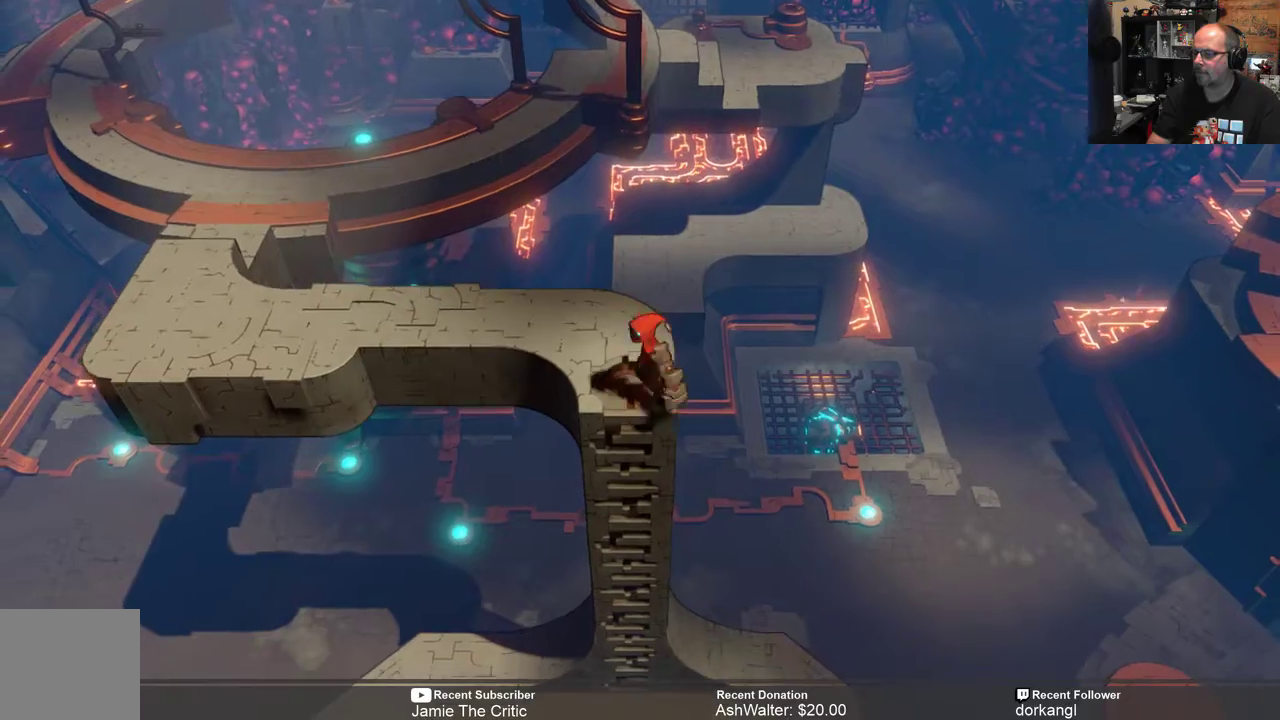
{"buttons": ["R2"], "left_stick": "down", "right_stick": "center", "events": []}
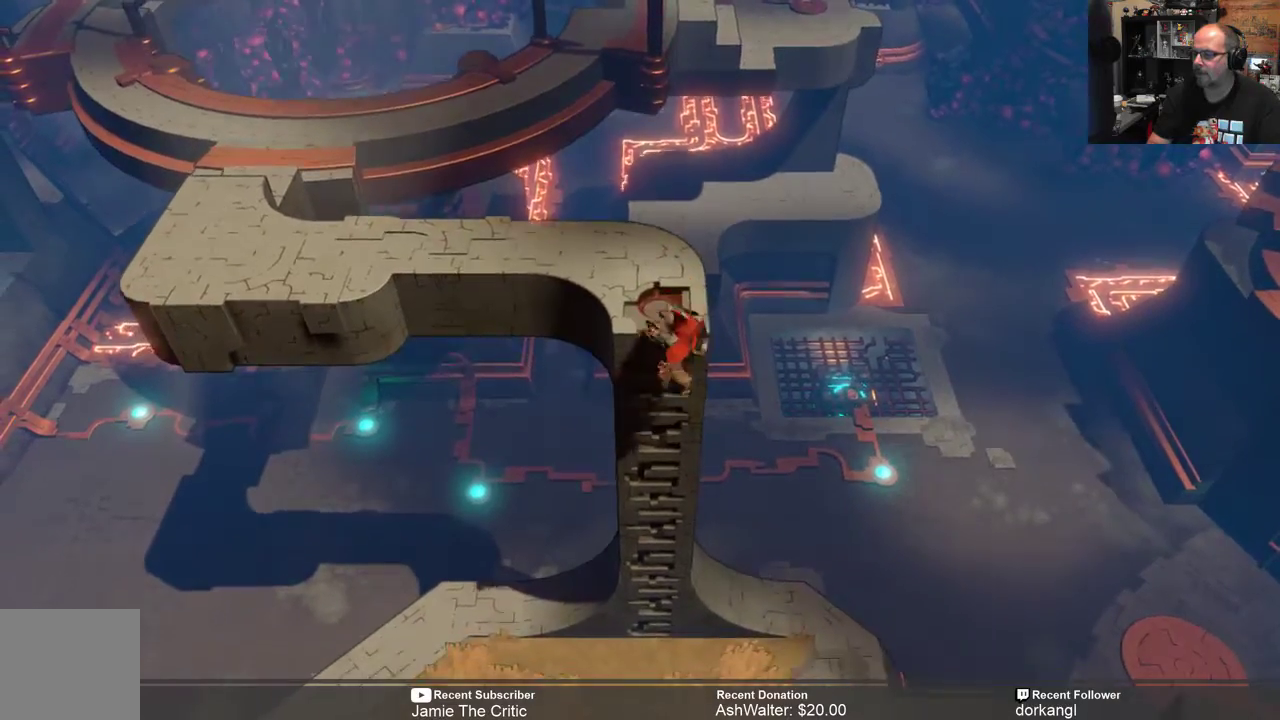
{"buttons": ["R2"], "left_stick": "down", "right_stick": "center", "events": []}
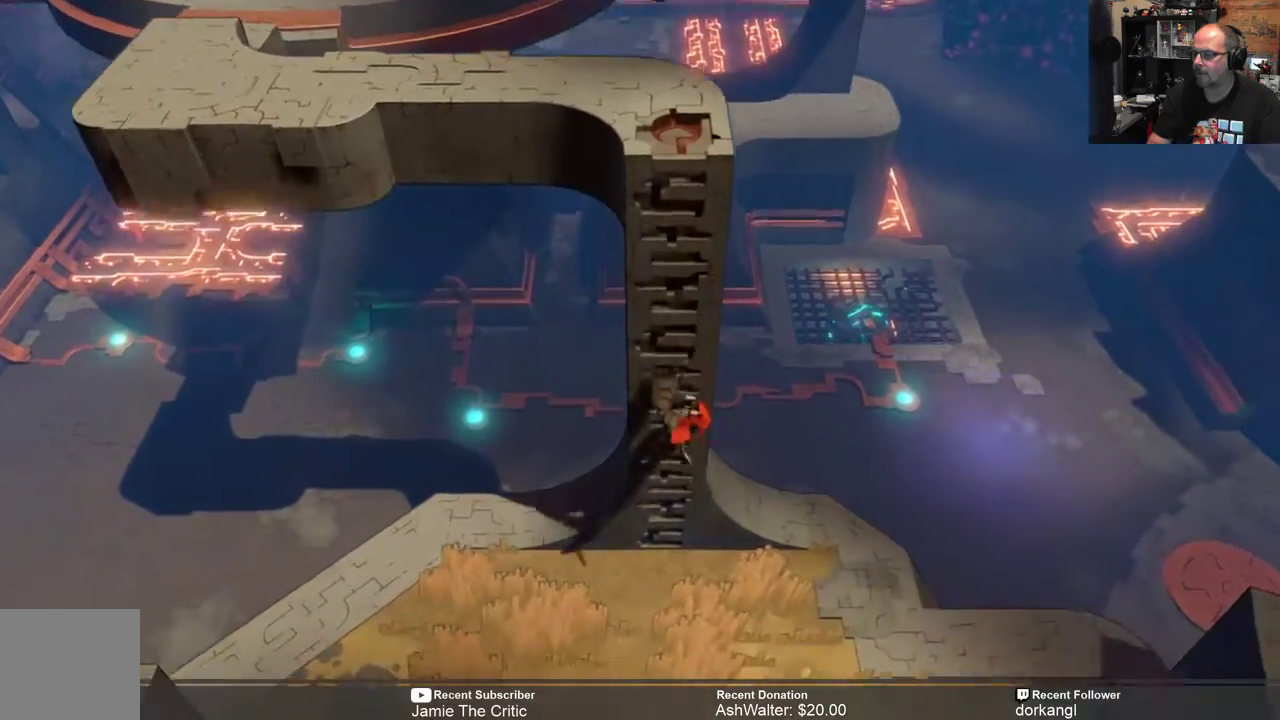
{"buttons": ["R2"], "left_stick": "down-right", "right_stick": "center", "events": [[300, "left_stick", "down-right"]]}
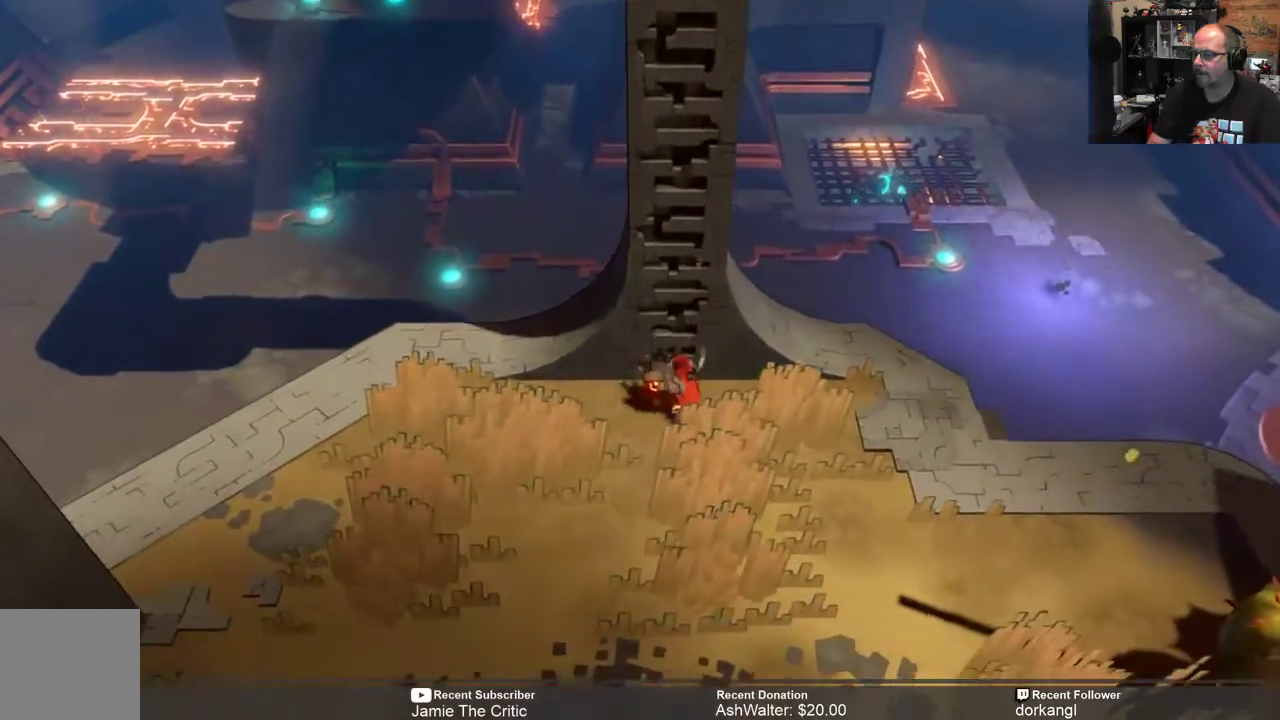
{"buttons": ["R2"], "left_stick": "down-right", "right_stick": "center", "events": []}
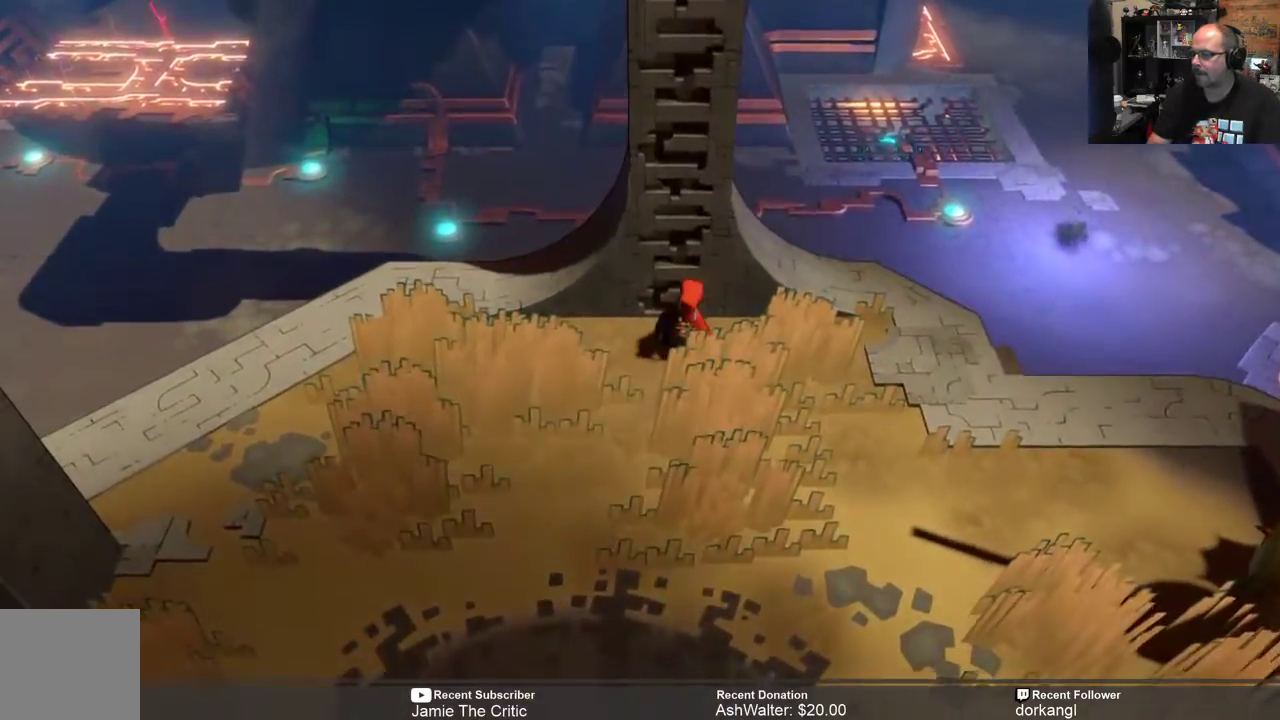
{"buttons": ["R2"], "left_stick": "down-right", "right_stick": "center", "events": []}
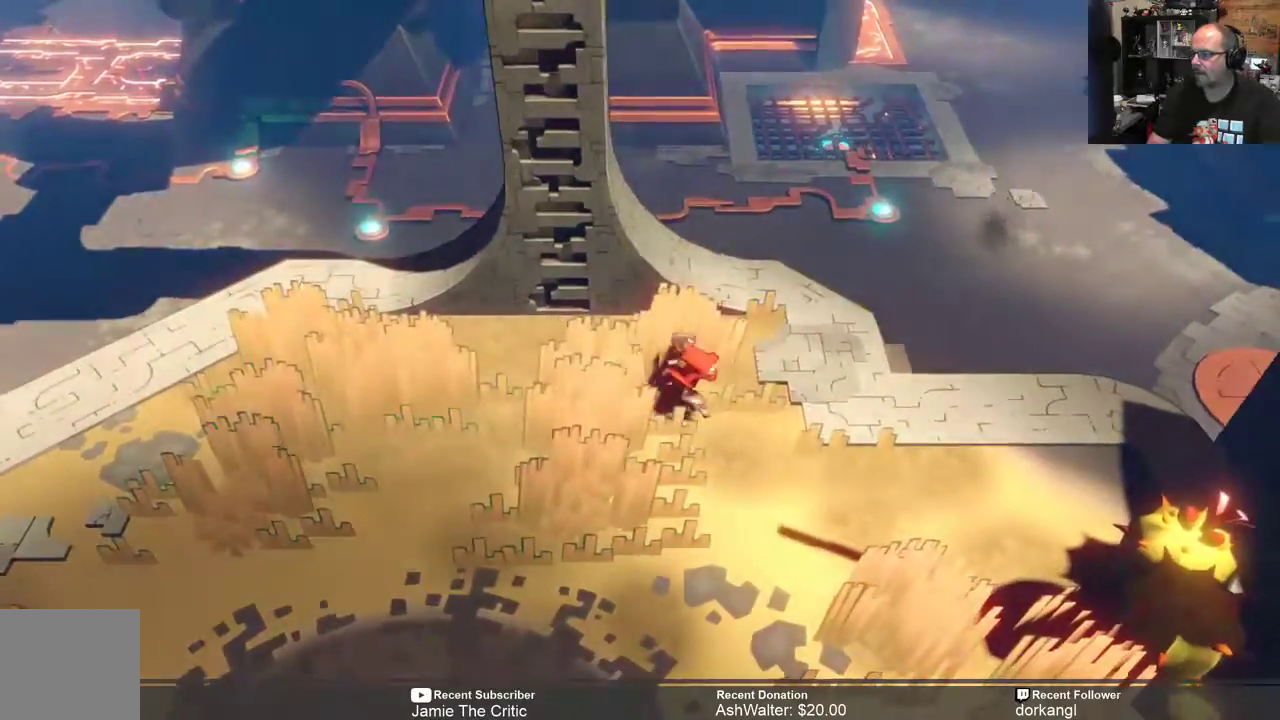
{"buttons": ["R2"], "left_stick": "right", "right_stick": "center", "events": [[17, "left_stick", "right"]]}
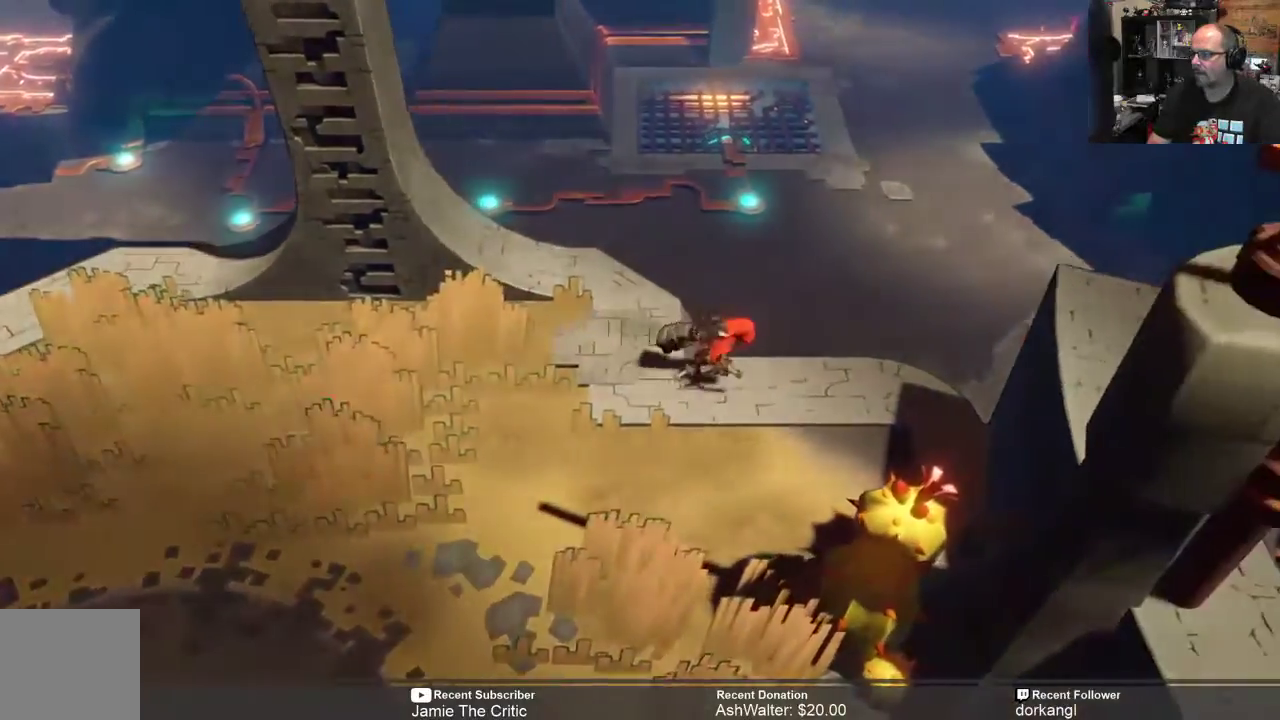
{"buttons": ["R2"], "left_stick": "right", "right_stick": "center", "events": [[133, "A", "down"], [367, "A", "up"]]}
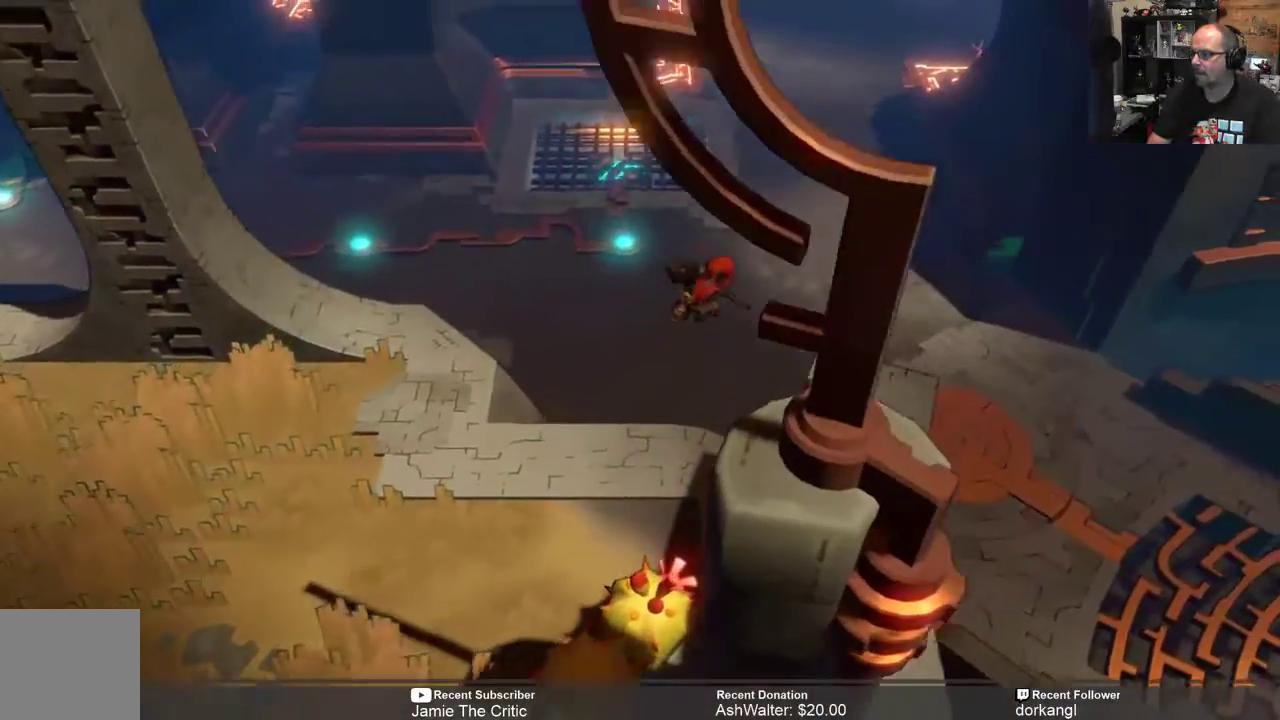
{"buttons": ["R2"], "left_stick": "right", "right_stick": "center"}
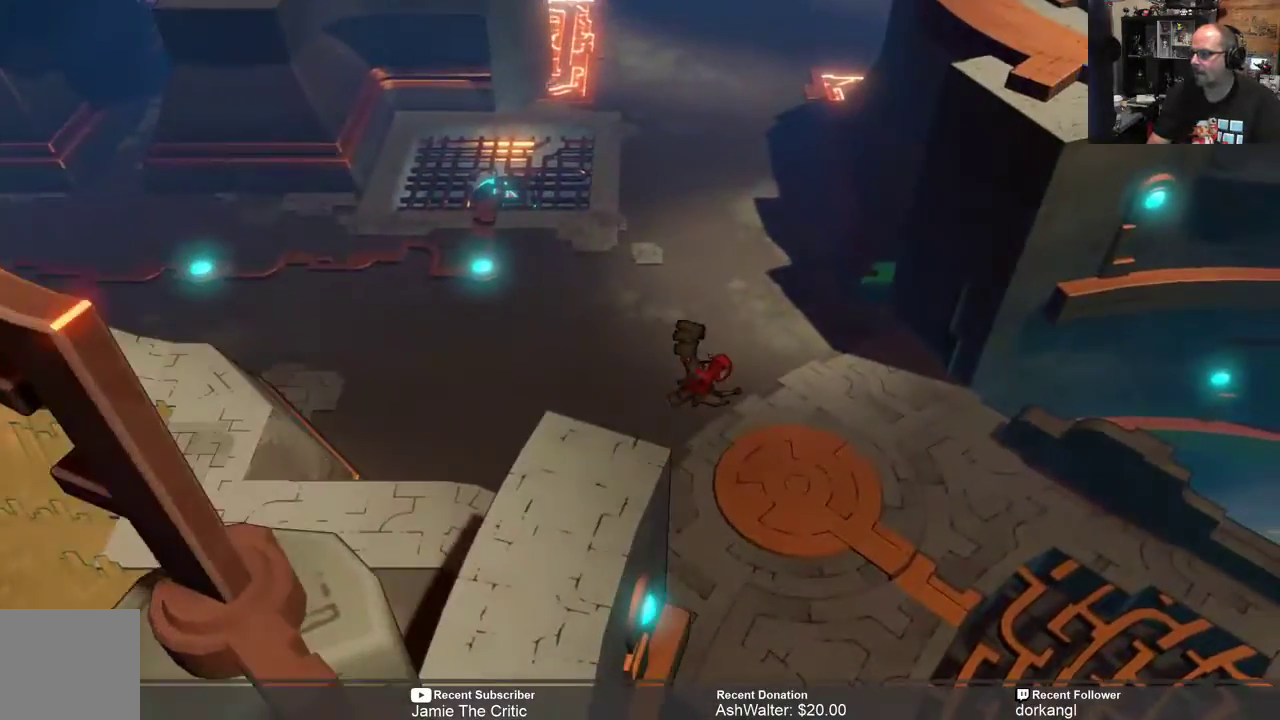
{"buttons": ["R2"], "left_stick": "down-right", "right_stick": "center", "events": [[283, "left_stick", "down-right"]]}
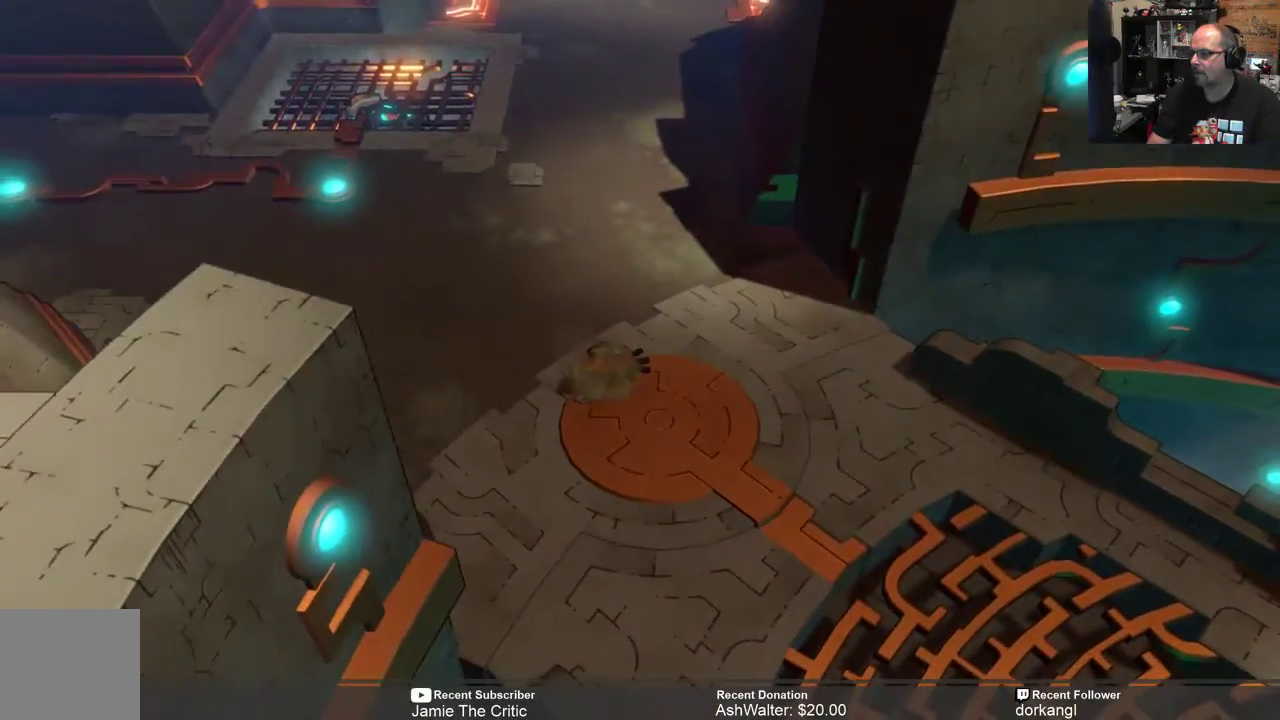
{"buttons": ["R2"], "left_stick": "down-right", "right_stick": "center", "events": []}
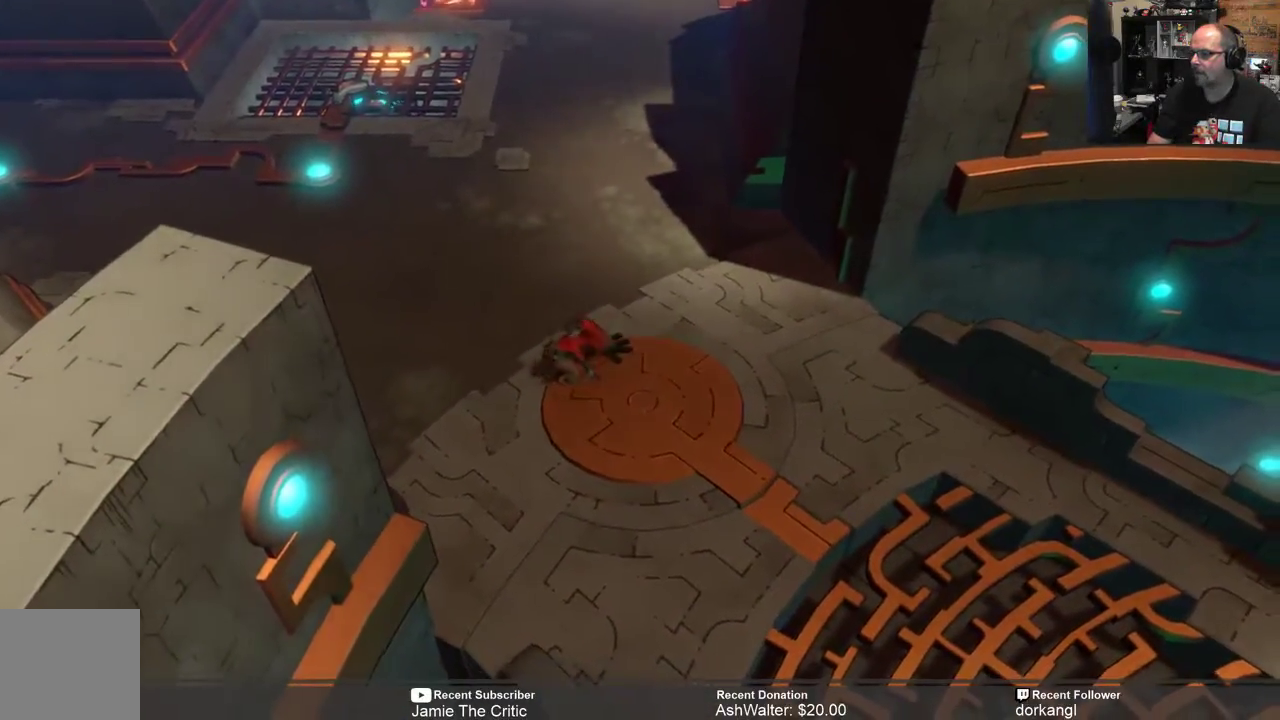
{"buttons": ["R2"], "left_stick": "down-right", "right_stick": "center", "events": [[83, "left_stick", "center"], [317, "left_stick", "down-right"]]}
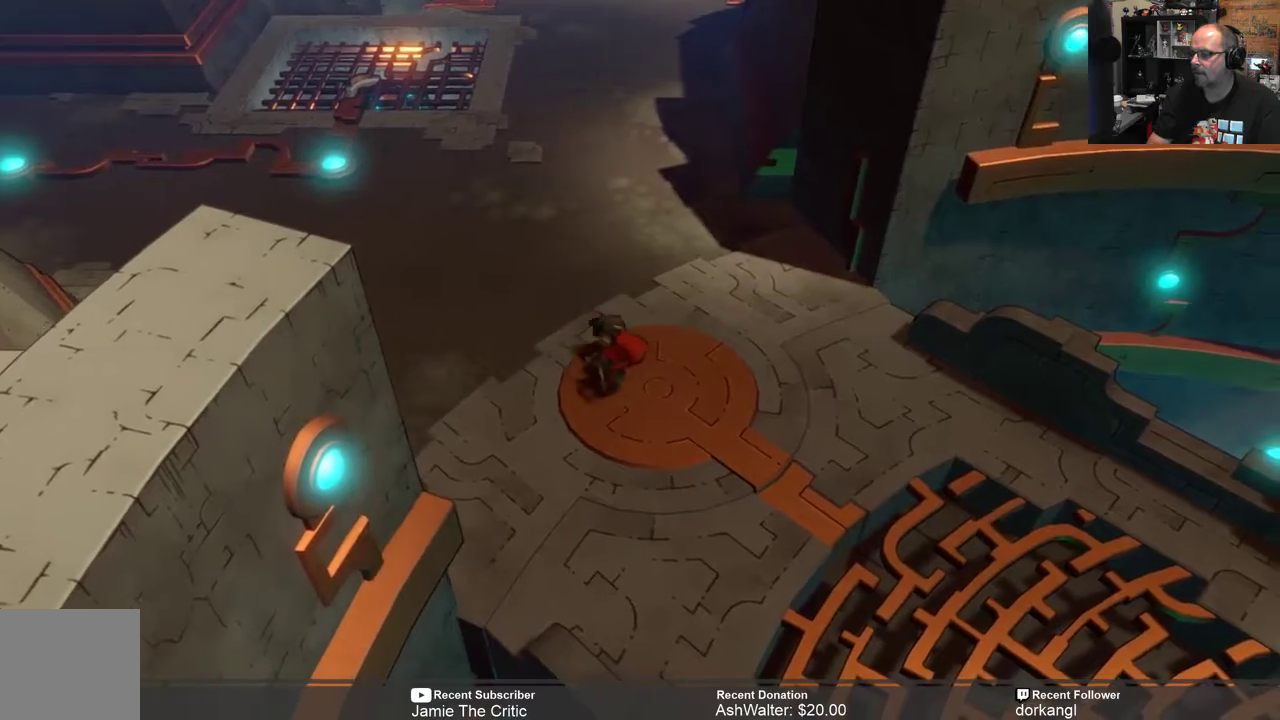
{"buttons": ["R2"], "left_stick": "down-right", "right_stick": "center", "events": []}
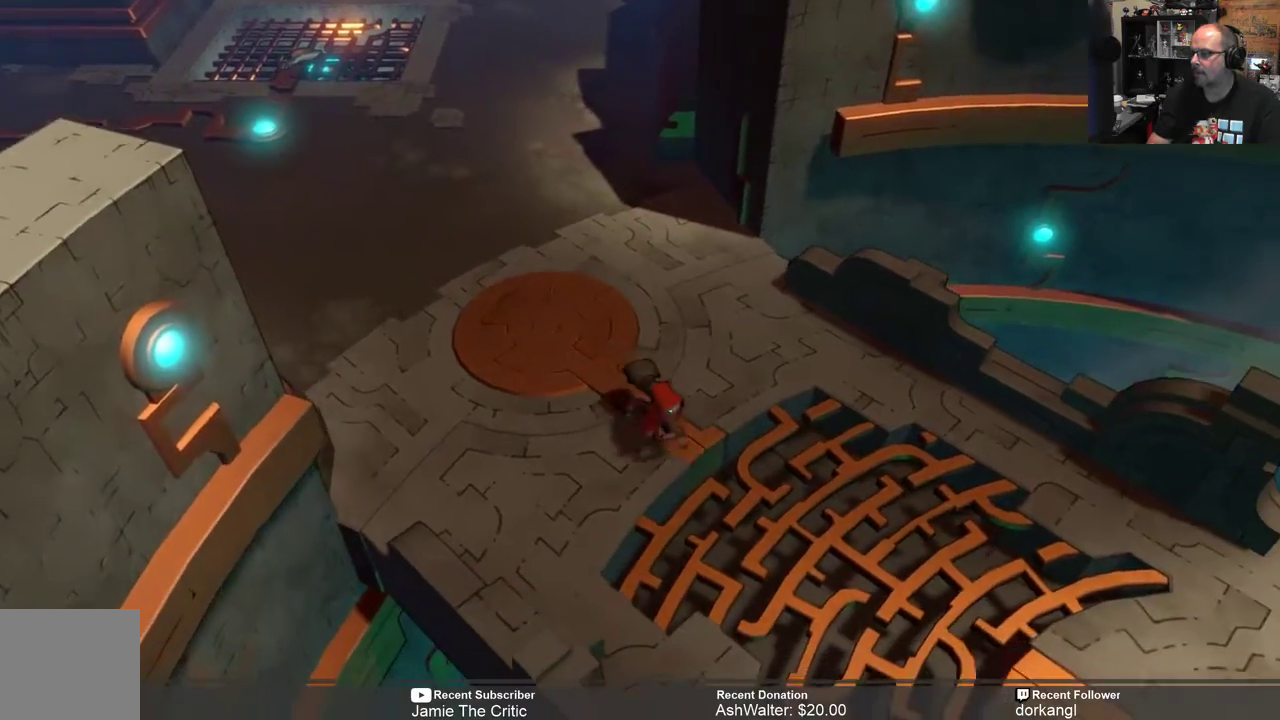
{"buttons": ["R2"], "left_stick": "down-right", "right_stick": "center", "events": []}
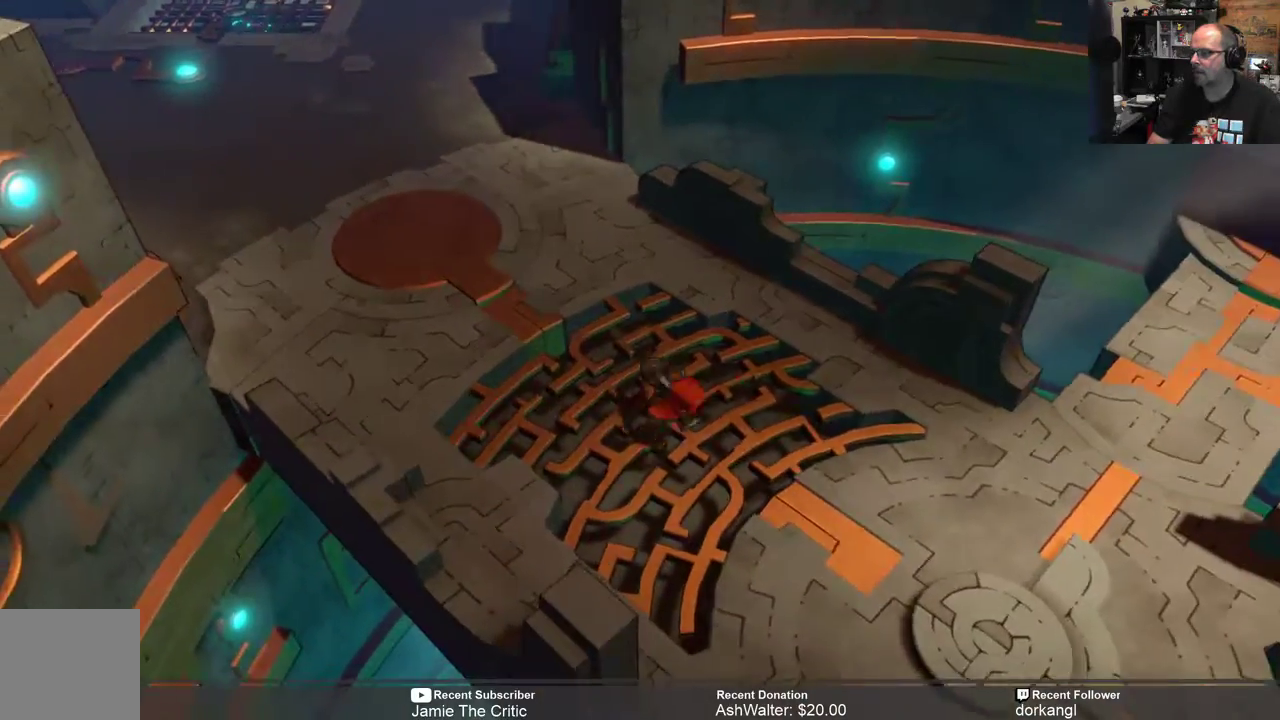
{"buttons": ["R2"], "left_stick": "right", "right_stick": "center", "events": [[33, "left_stick", "right"]]}
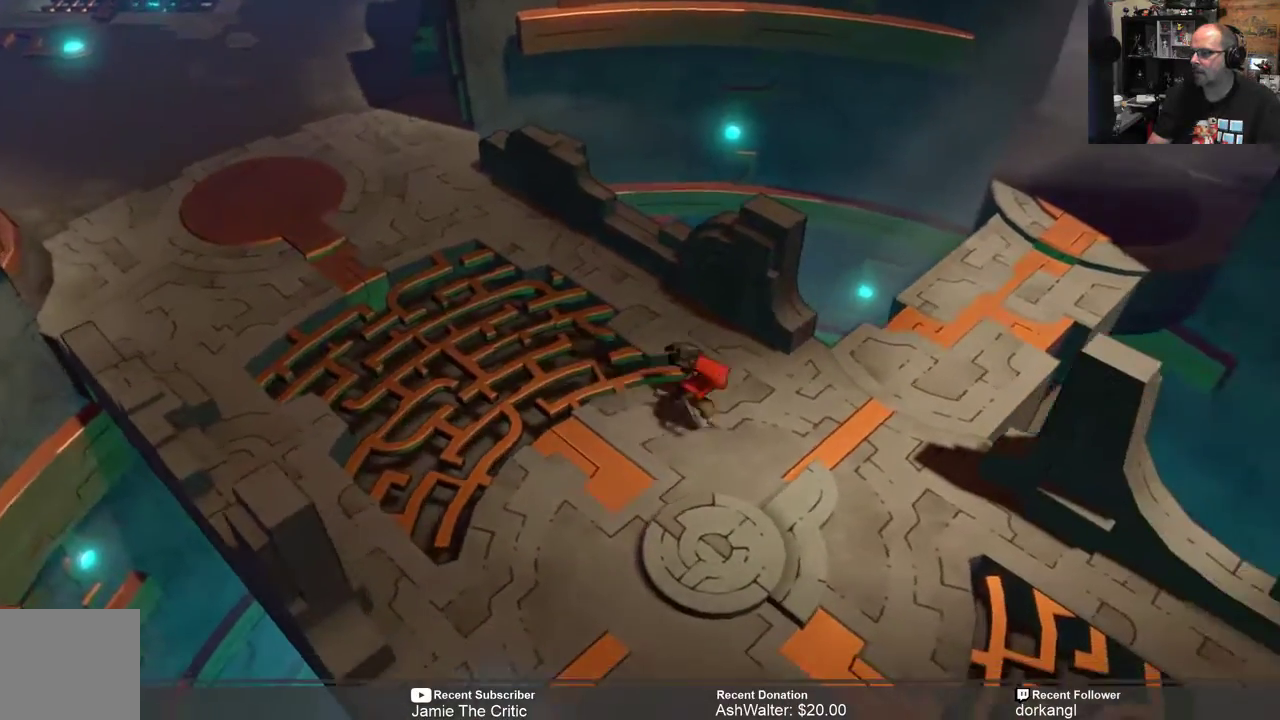
{"buttons": ["R2"], "left_stick": "down-right", "right_stick": "center", "events": [[200, "left_stick", "down-right"]]}
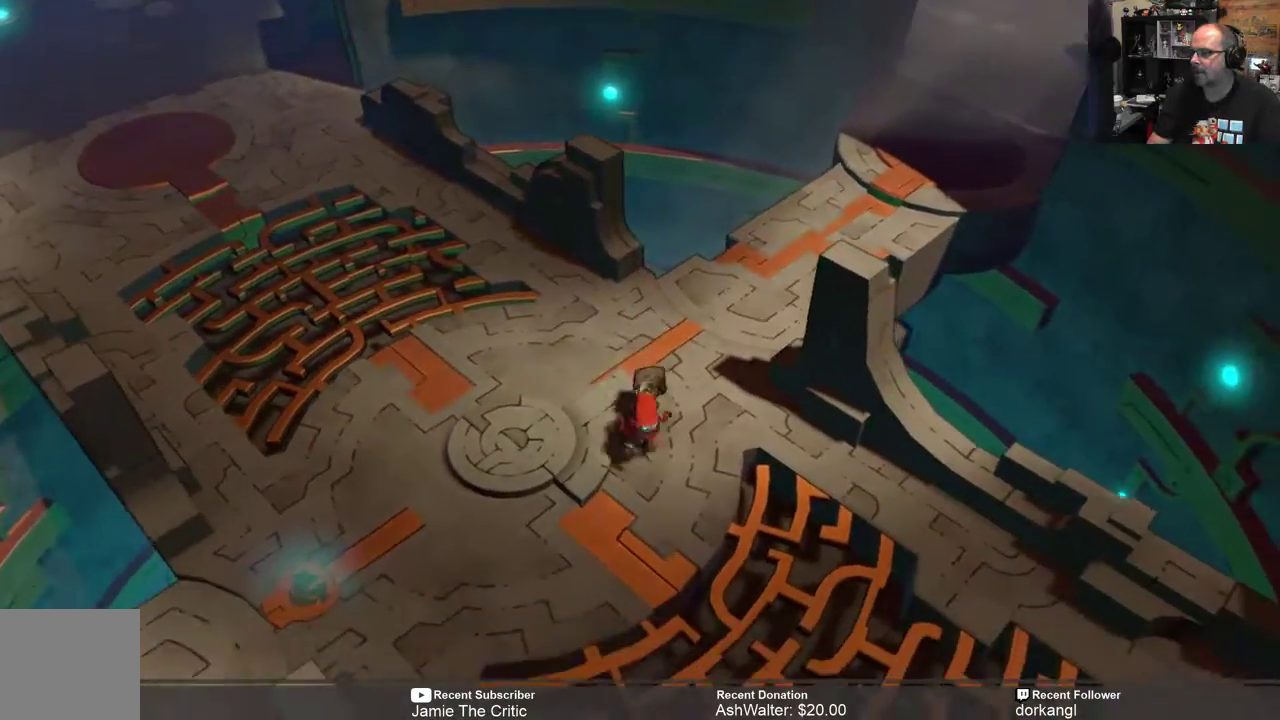
{"buttons": ["R2"], "left_stick": "down-right", "right_stick": "center", "events": []}